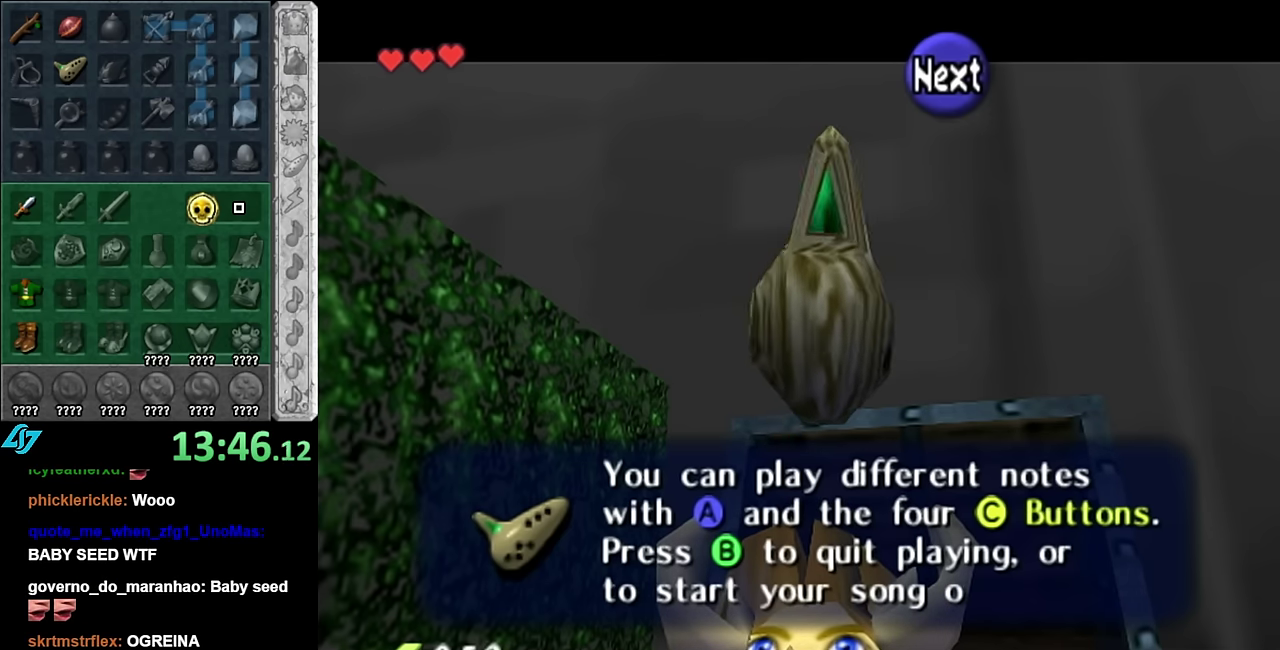
Gameplay with a controller (Nintendo layout); each line is a JSON object with the inputs held at the frame after it. "events" lists button and stick changes between this image and that frame as [ms after this image, input, new state], when the widget could be followed in between. Not read: L3 R2 R3 Y.
{"buttons": ["A"], "left_stick": "down-right", "right_stick": "center", "events": [[50, "A", "up"], [133, "A", "down"], [233, "A", "up"], [333, "A", "down"], [383, "A", "up"], [483, "A", "down"]]}
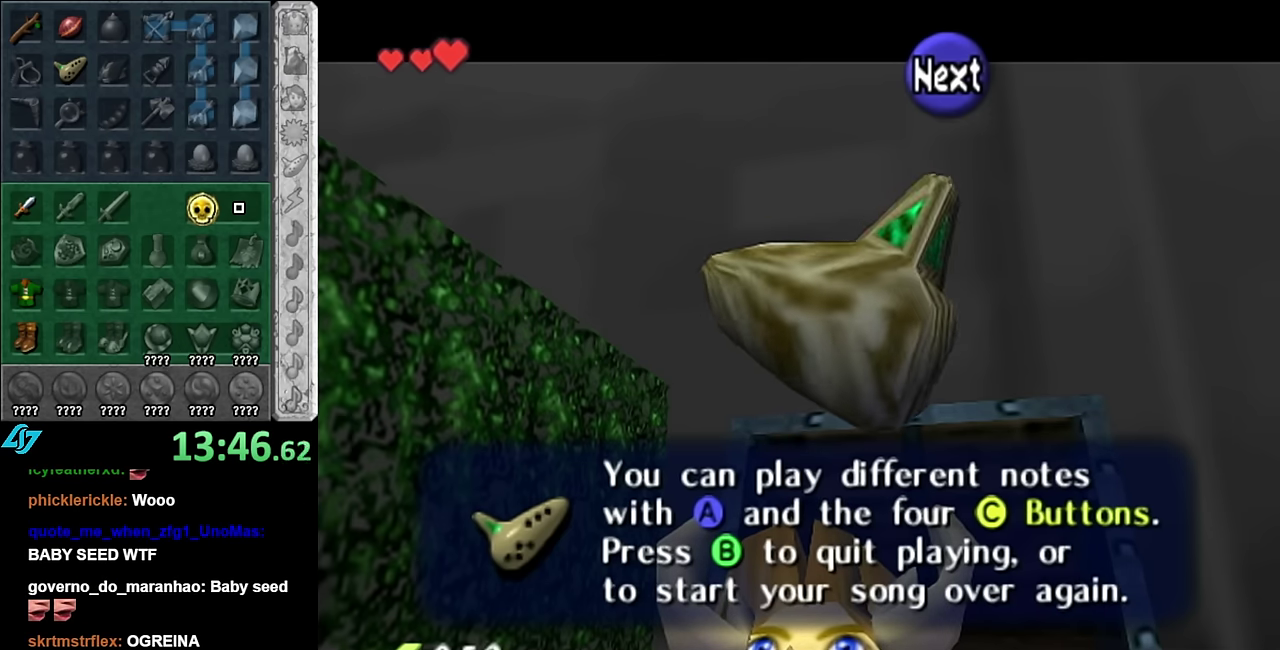
{"buttons": ["L1"], "left_stick": "down", "right_stick": "center"}
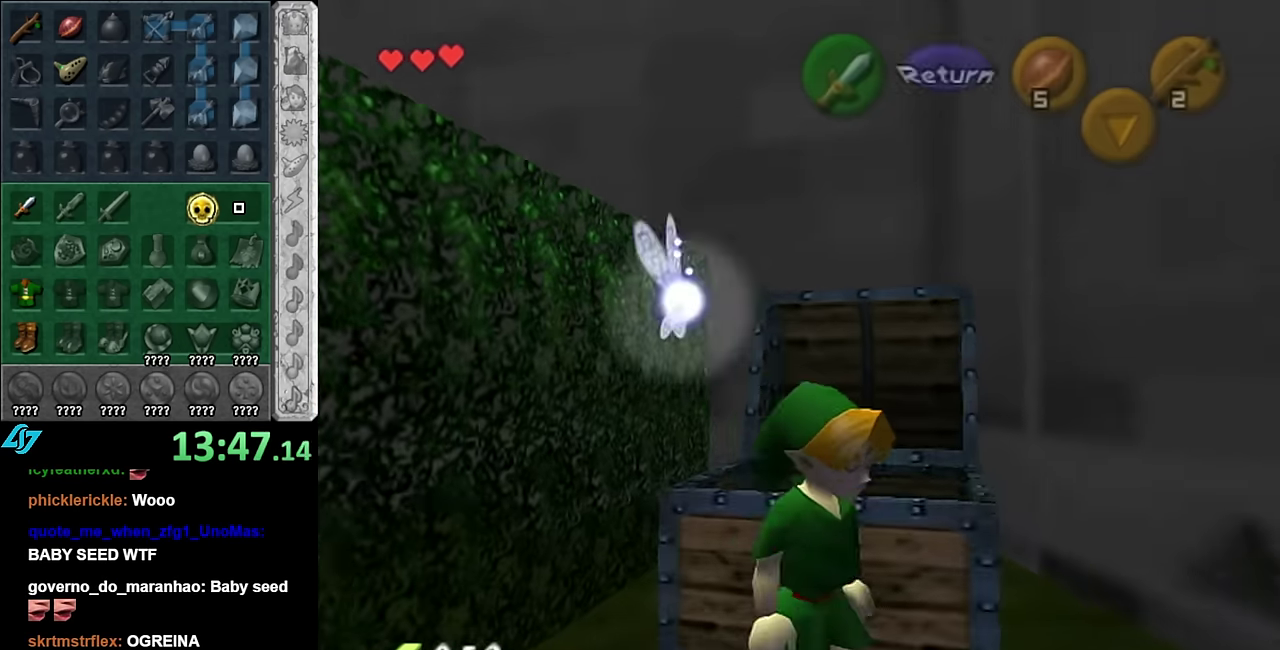
{"buttons": [], "left_stick": "up", "right_stick": "center"}
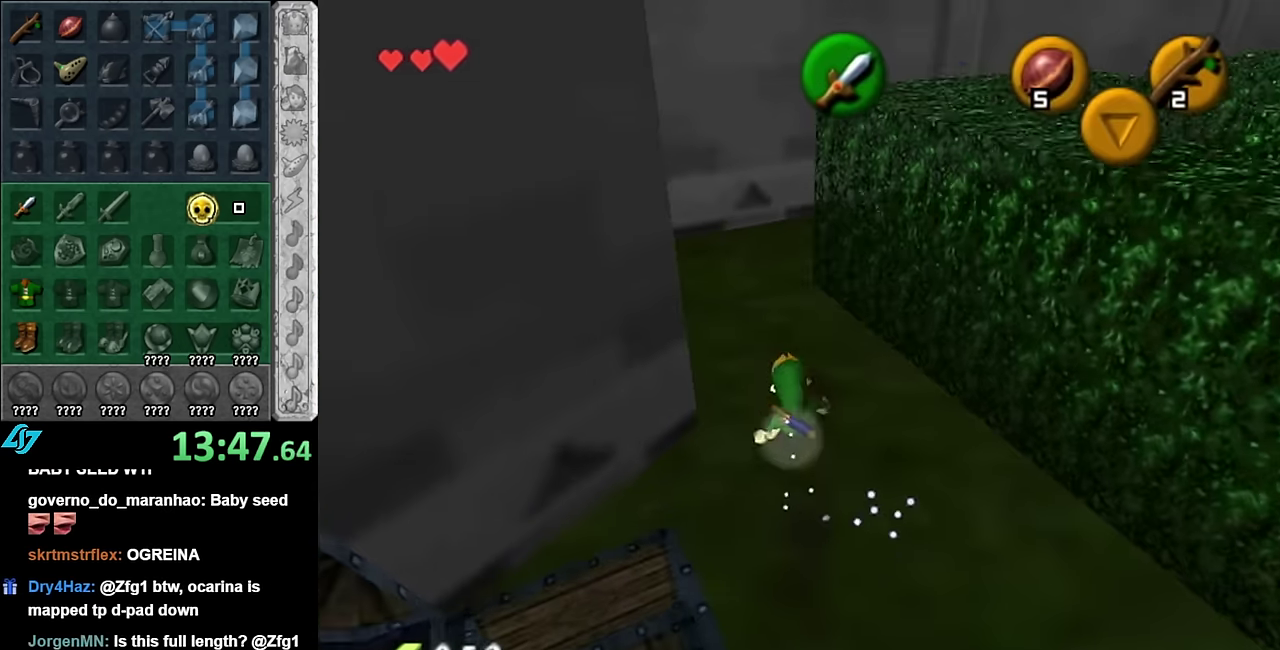
{"buttons": [], "left_stick": "up-left", "right_stick": "center", "events": [[167, "left_stick", "up-left"]]}
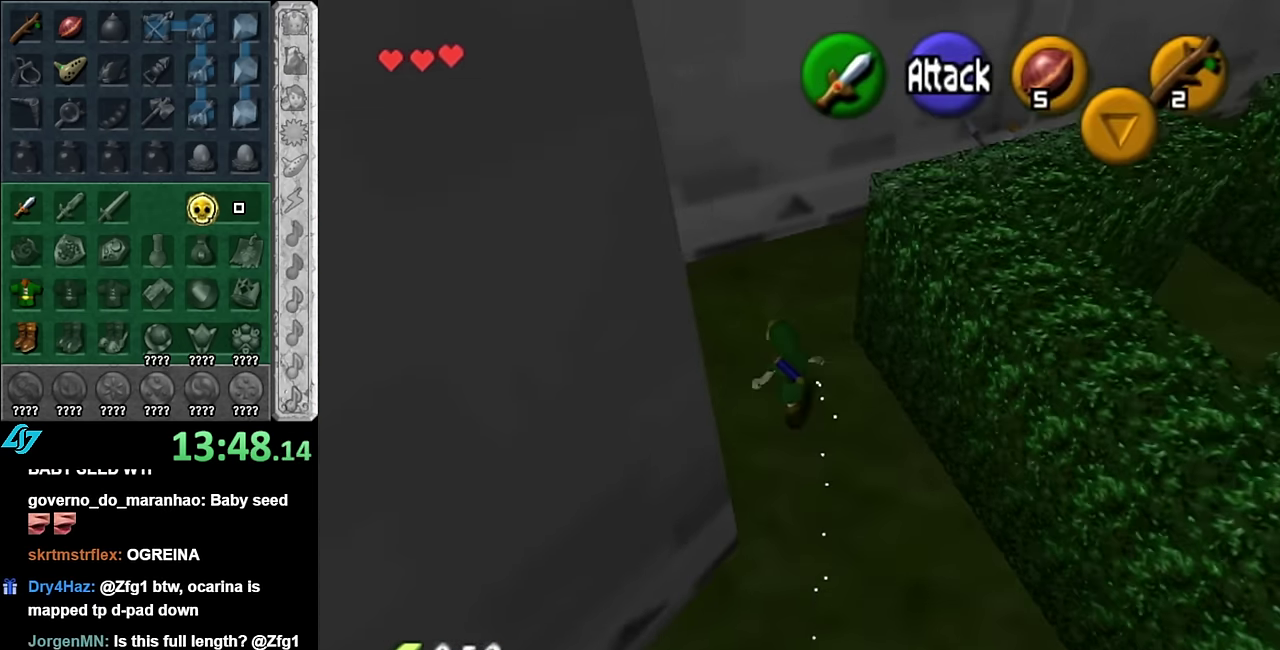
{"buttons": [], "left_stick": "up", "right_stick": "center", "events": [[83, "left_stick", "left"], [300, "L1", "down"], [300, "left_stick", "up-left"], [350, "left_stick", "up"], [483, "L1", "up"]]}
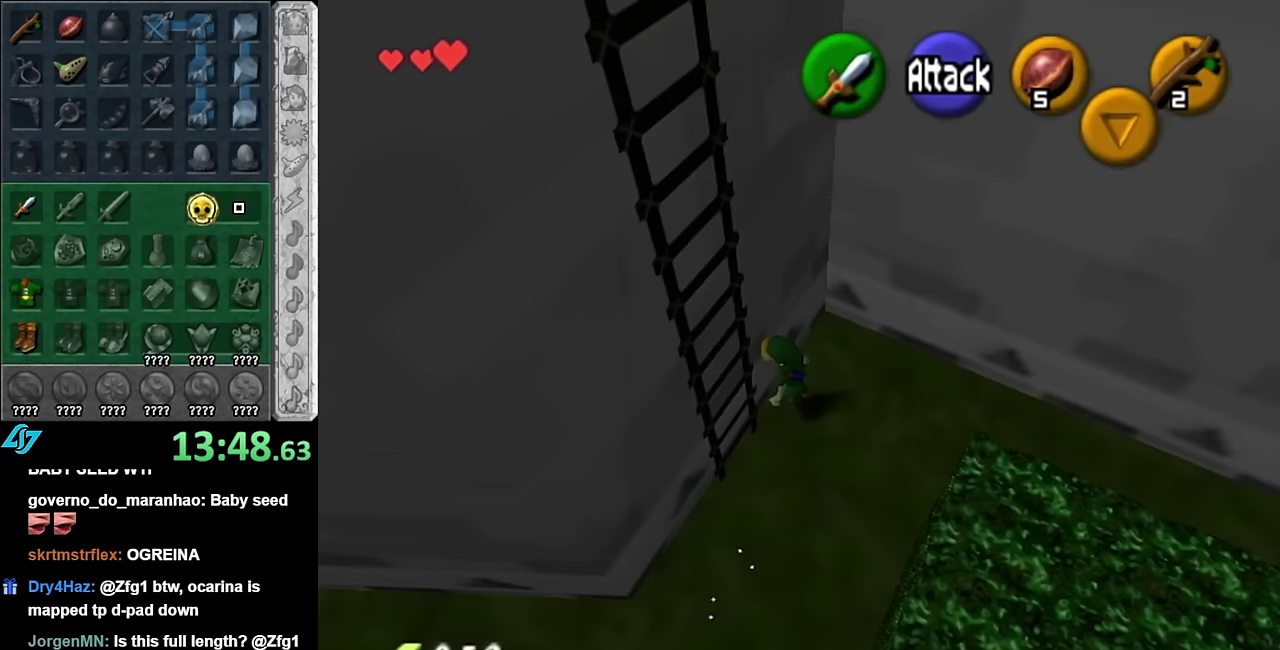
{"buttons": [], "left_stick": "left", "right_stick": "center", "events": [[200, "left_stick", "up-left"], [383, "left_stick", "left"]]}
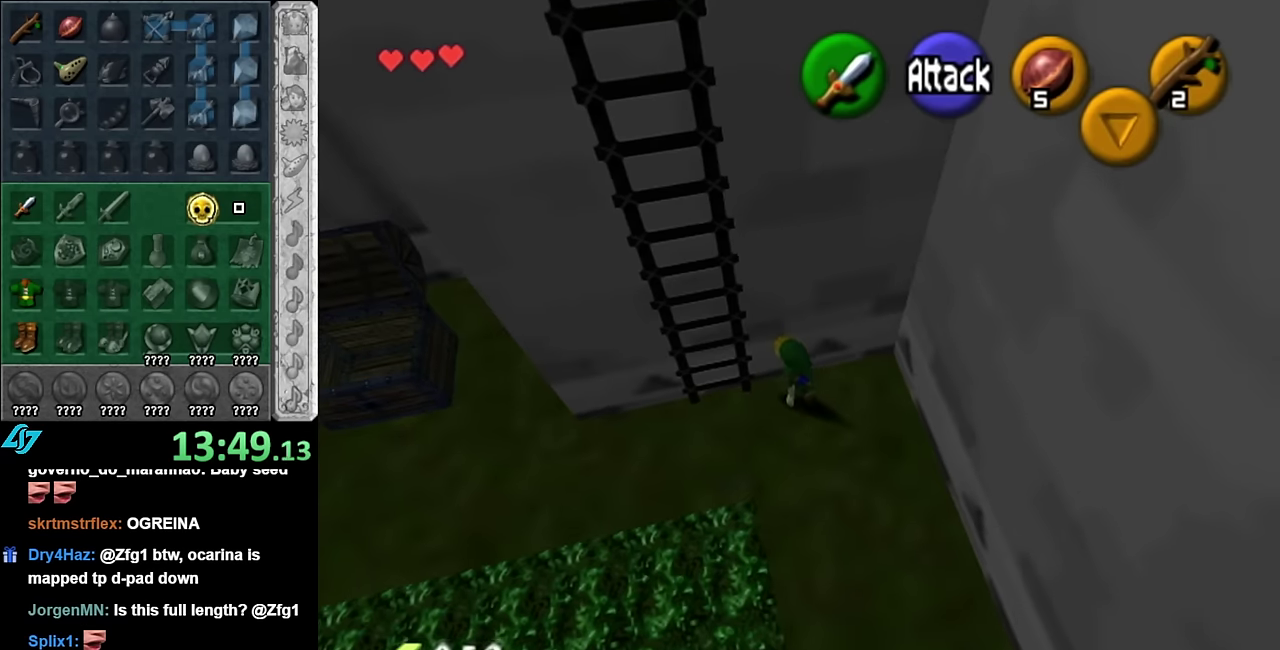
{"buttons": [], "left_stick": "up", "right_stick": "center", "events": [[83, "left_stick", "up-left"], [133, "left_stick", "up"]]}
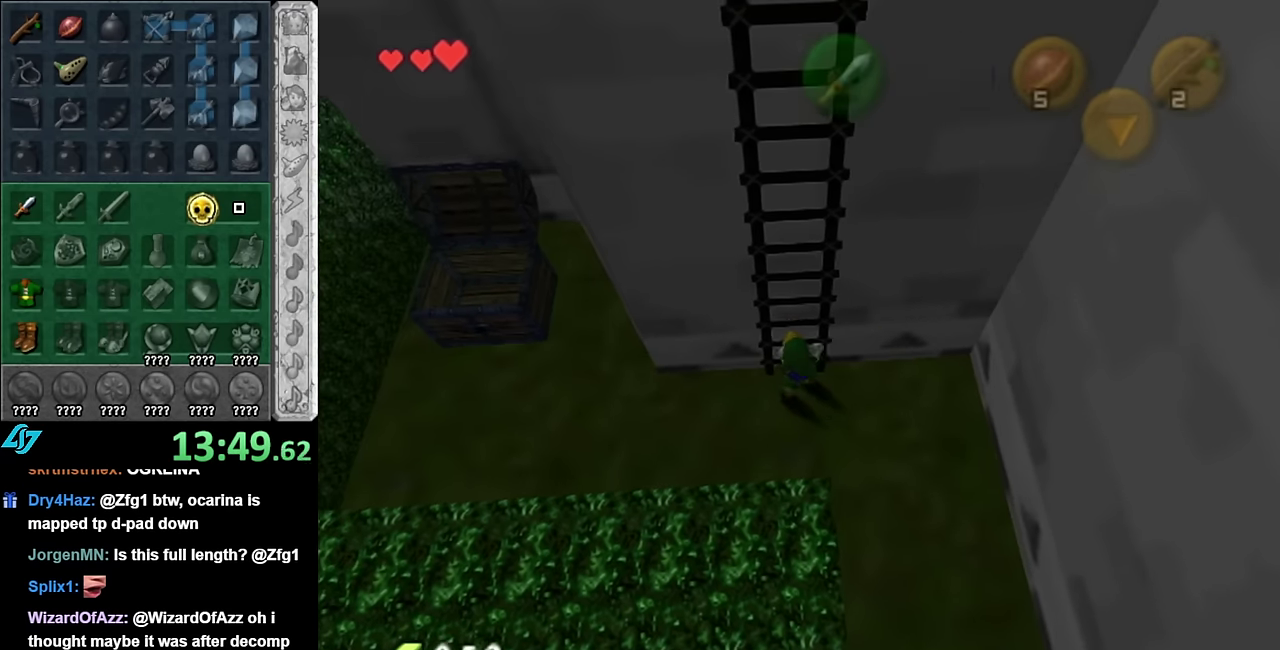
{"buttons": ["L1"], "left_stick": "up", "right_stick": "center", "events": [[350, "L1", "down"]]}
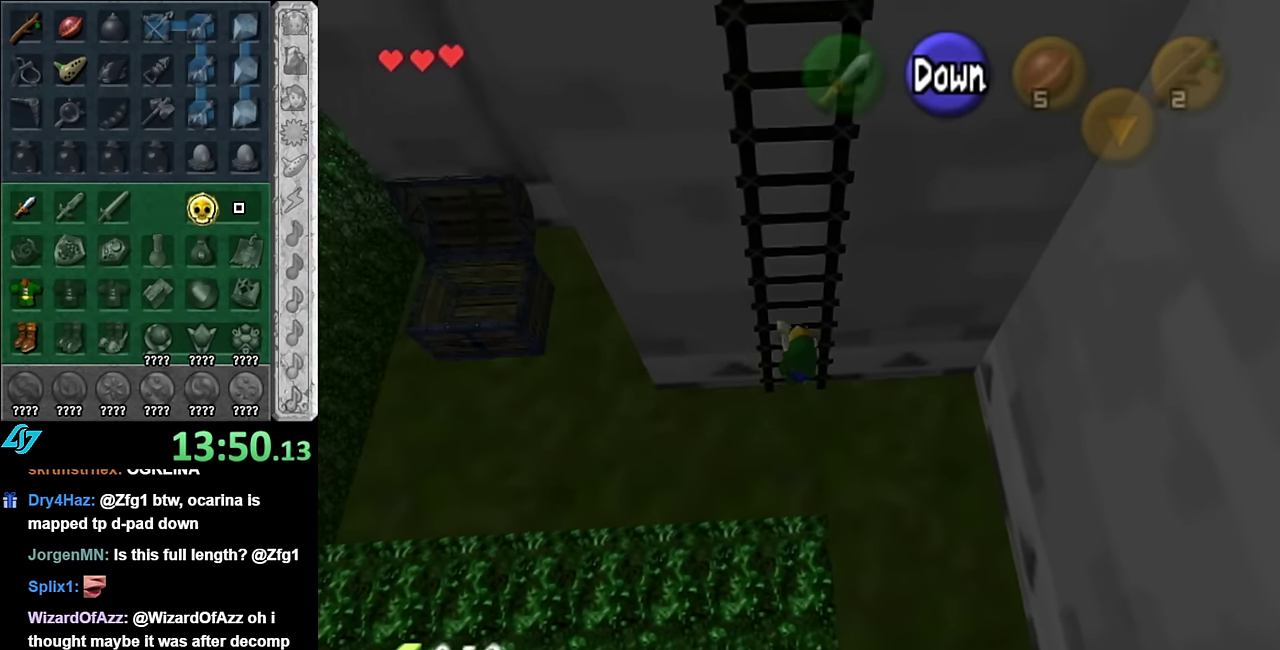
{"buttons": [], "left_stick": "up", "right_stick": "center", "events": [[33, "L1", "up"]]}
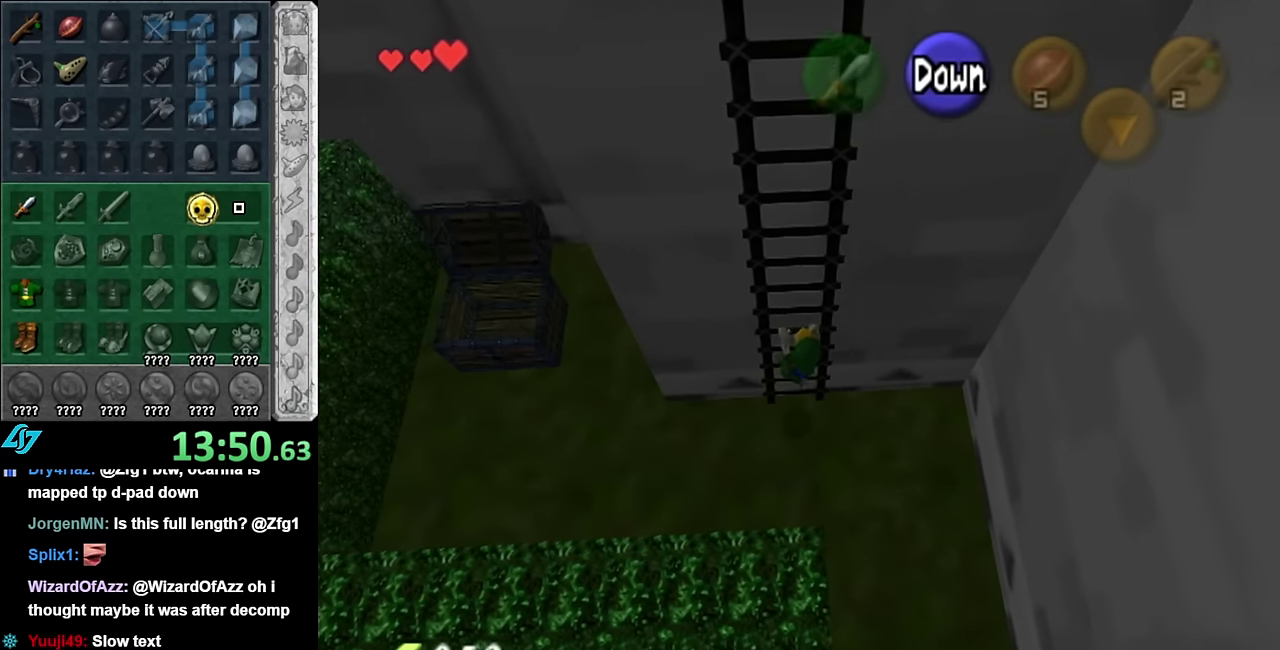
{"buttons": ["L1"], "left_stick": "up", "right_stick": "center", "events": [[67, "L1", "down"], [133, "L1", "up"], [300, "L1", "down"], [350, "L1", "up"], [483, "L1", "down"]]}
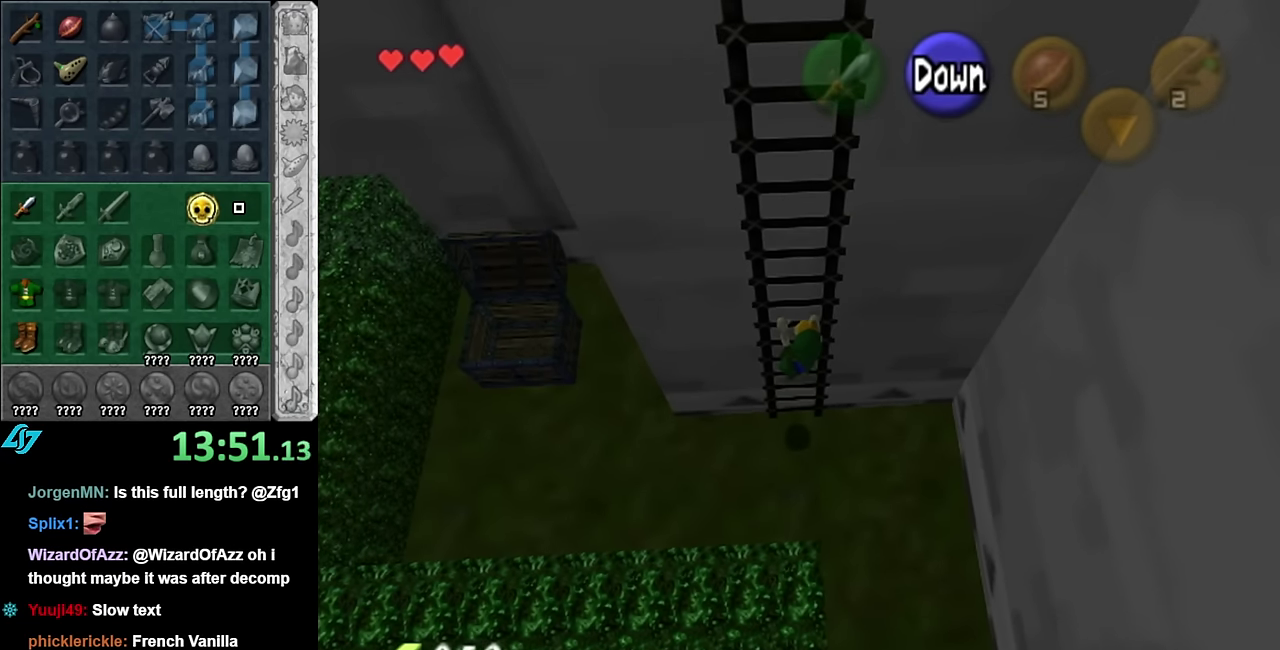
{"buttons": ["L1"], "left_stick": "up", "right_stick": "center"}
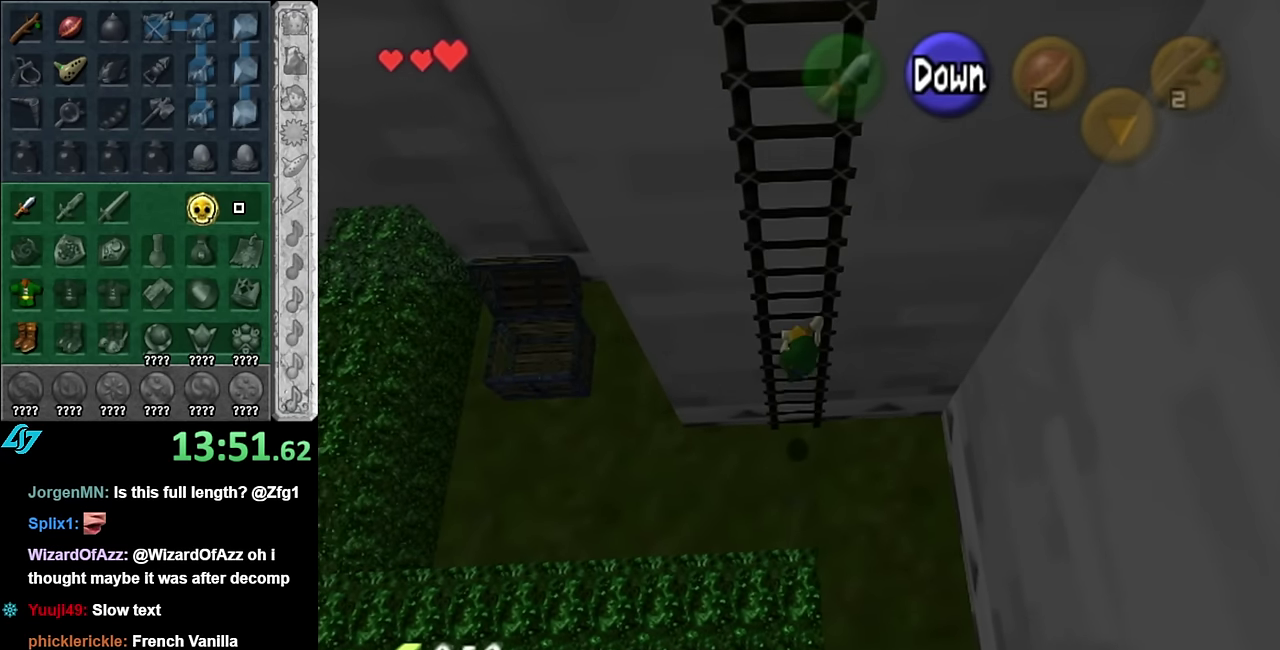
{"buttons": [], "left_stick": "up", "right_stick": "center"}
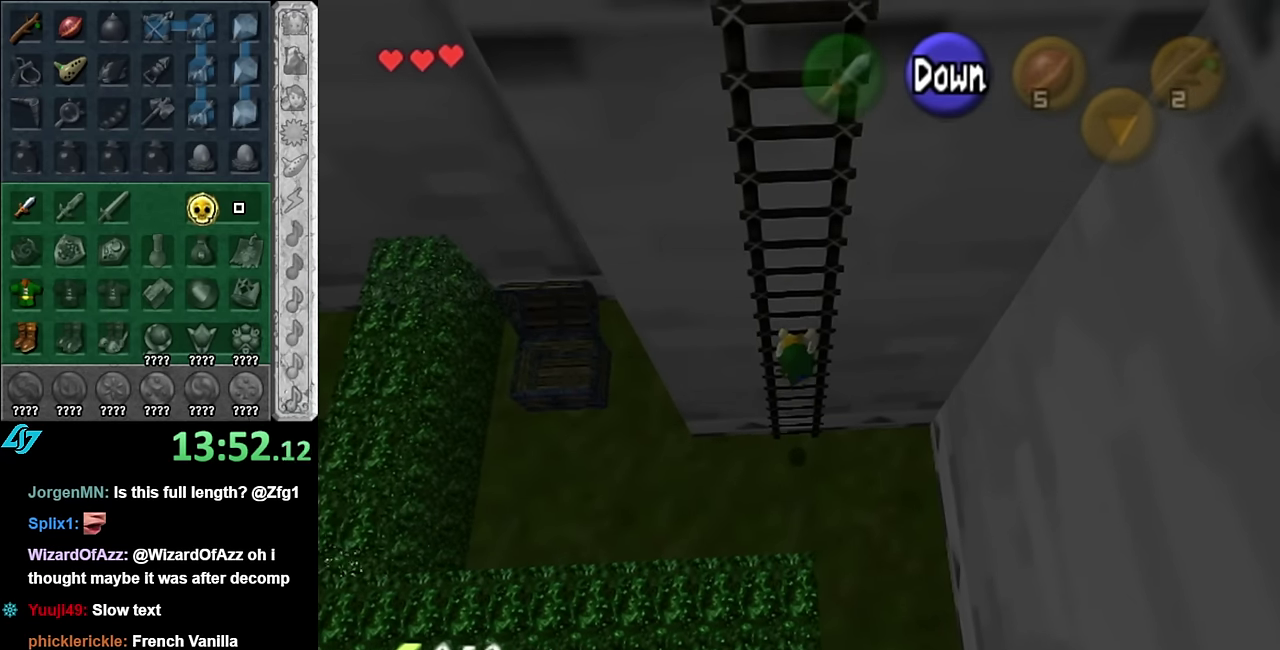
{"buttons": [], "left_stick": "up", "right_stick": "center", "events": []}
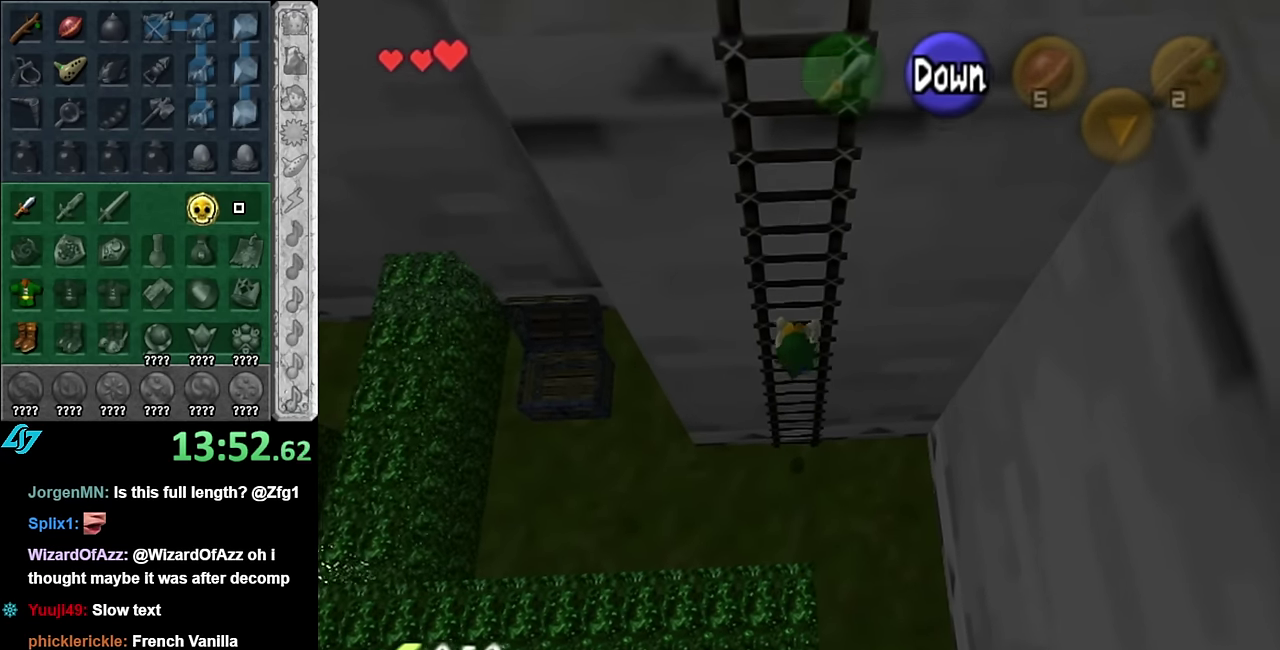
{"buttons": [], "left_stick": "up", "right_stick": "center", "events": []}
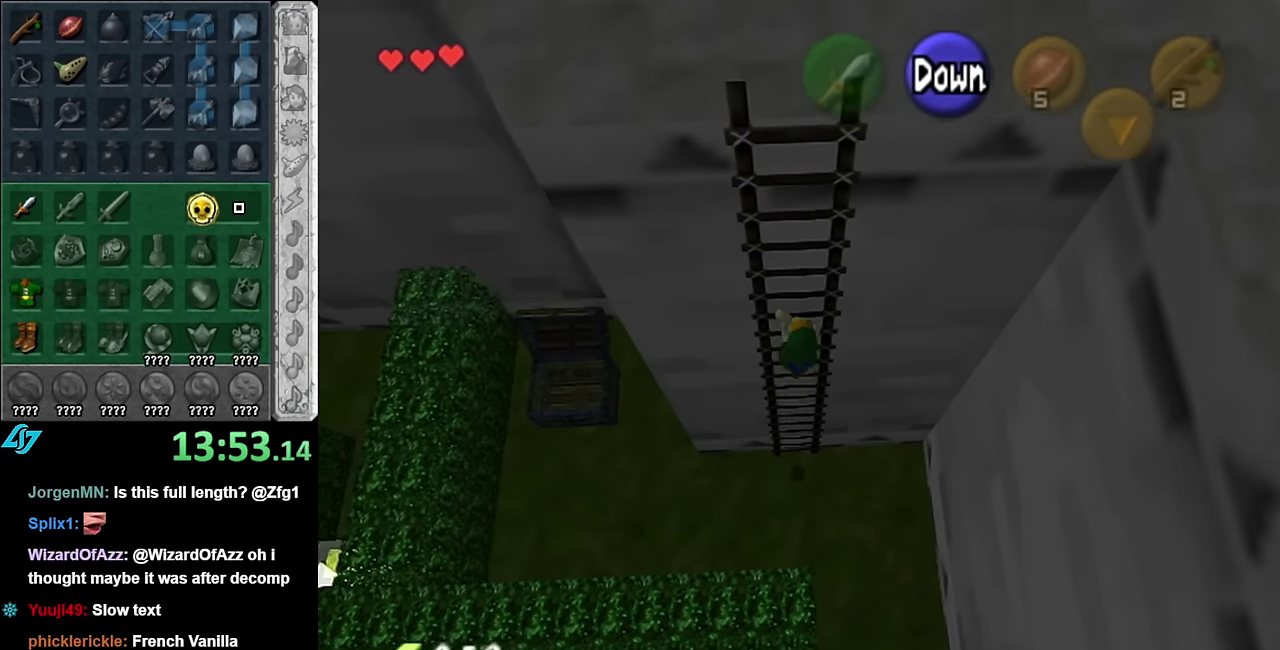
{"buttons": [], "left_stick": "up", "right_stick": "center", "events": []}
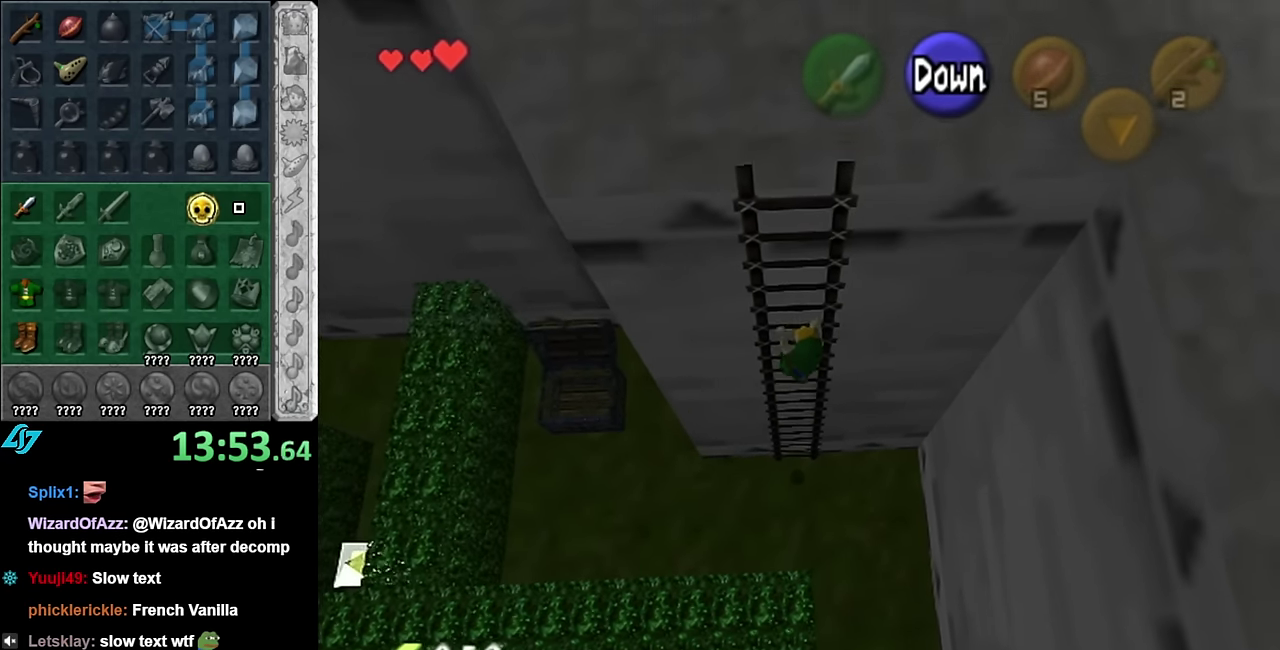
{"buttons": [], "left_stick": "up", "right_stick": "center", "events": []}
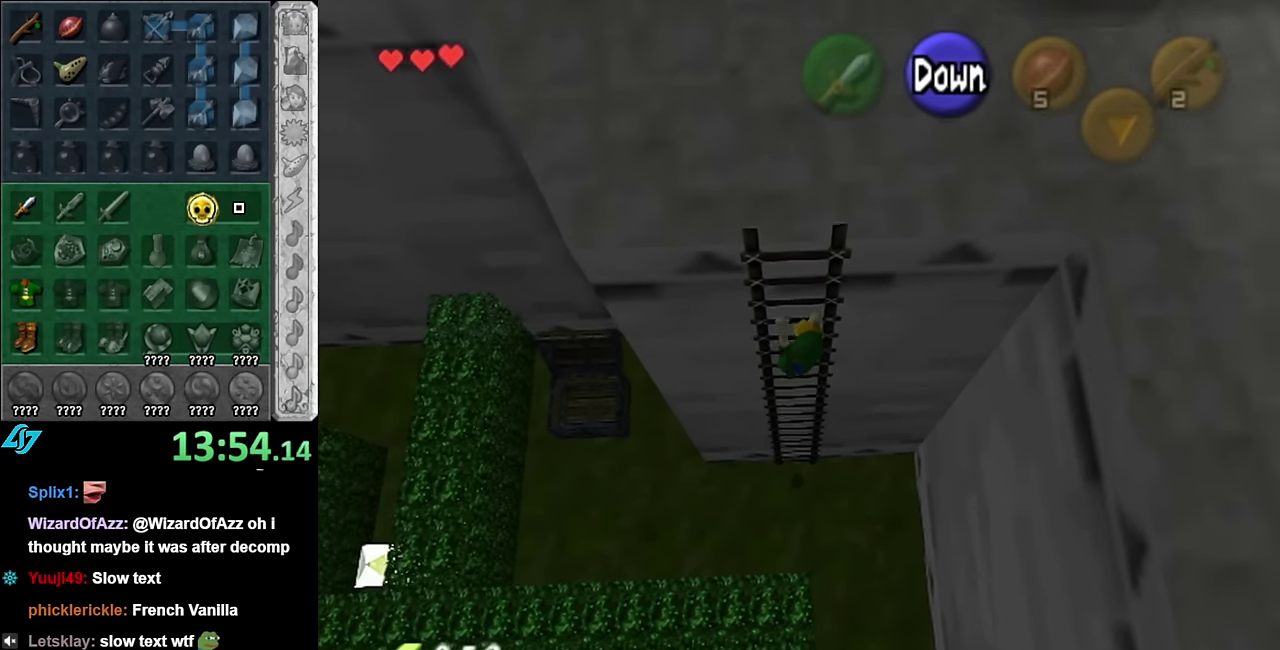
{"buttons": [], "left_stick": "up", "right_stick": "center", "events": []}
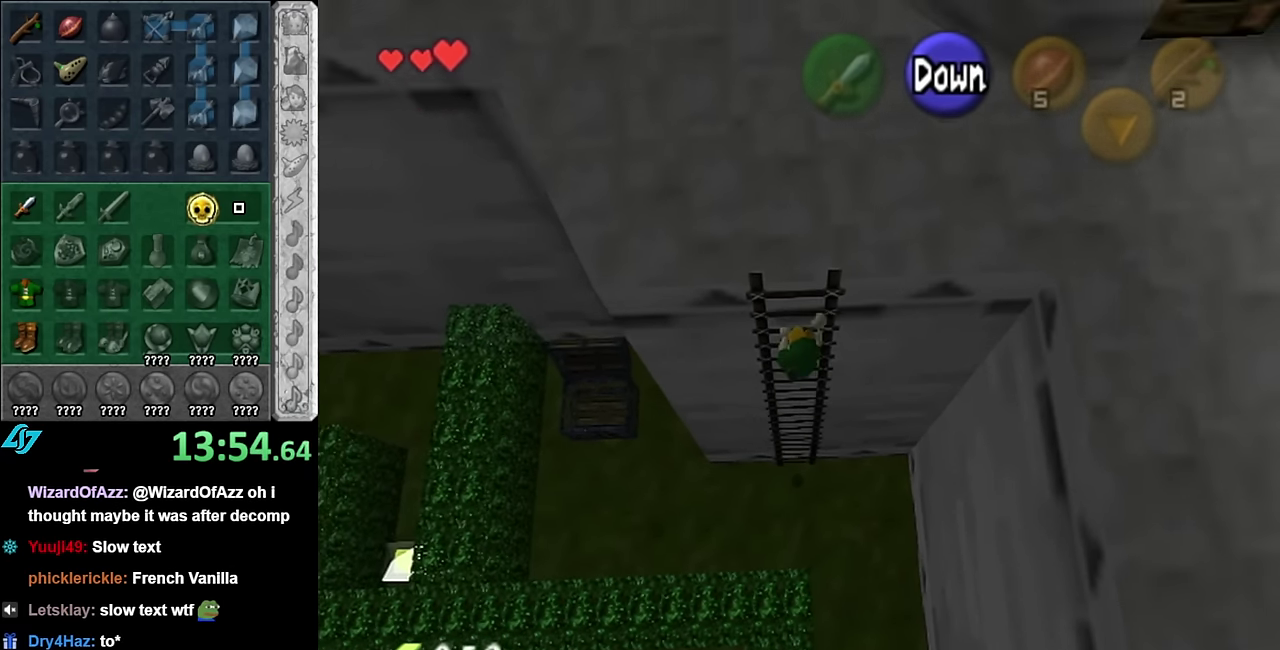
{"buttons": [], "left_stick": "up", "right_stick": "center", "events": []}
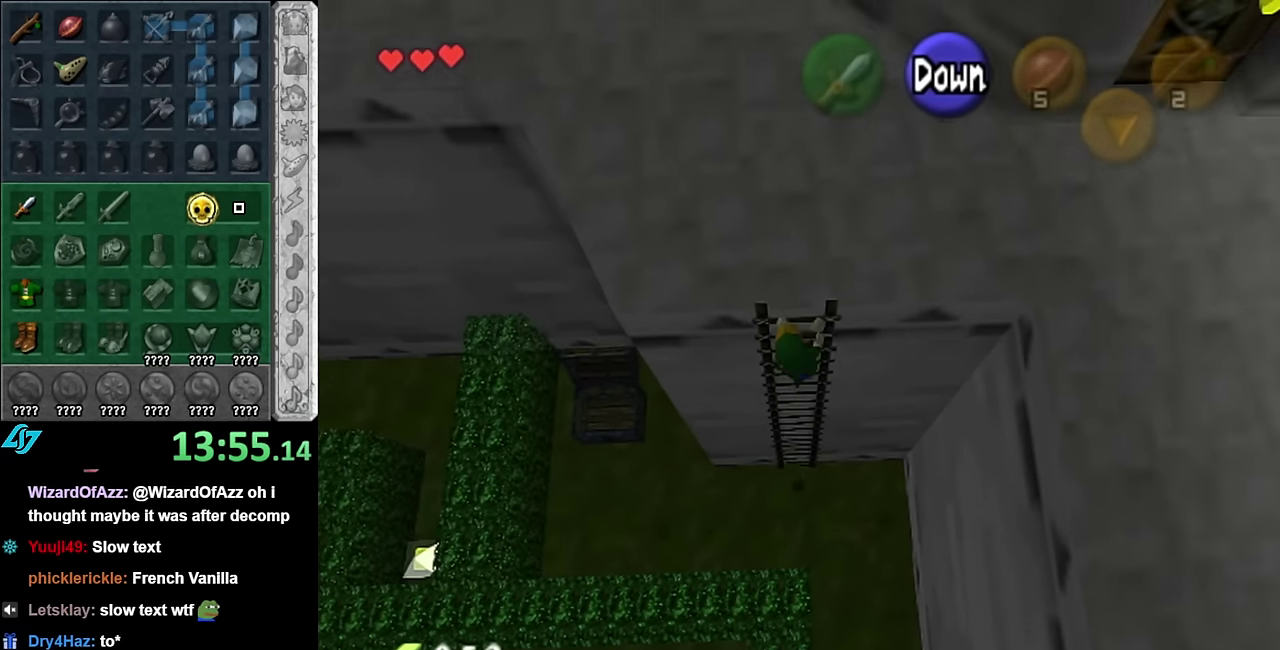
{"buttons": [], "left_stick": "up", "right_stick": "center", "events": [[267, "left_stick", "center"], [450, "left_stick", "up"]]}
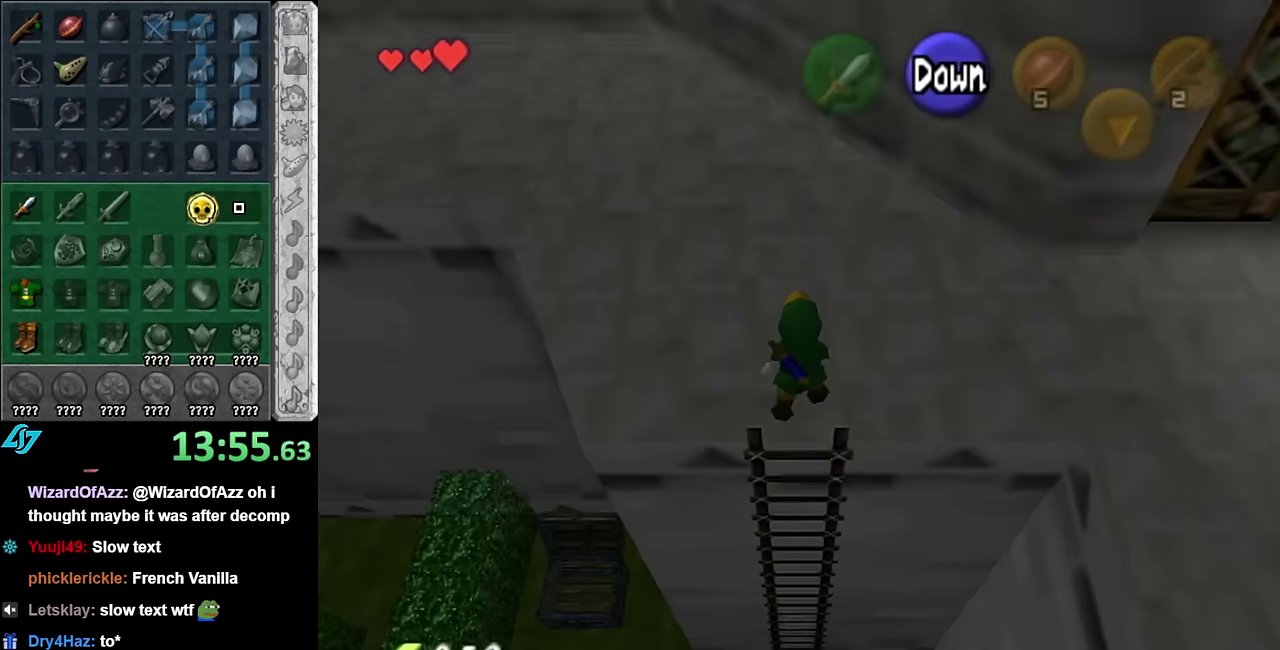
{"buttons": [], "left_stick": "up-left", "right_stick": "center", "events": [[167, "left_stick", "up-left"]]}
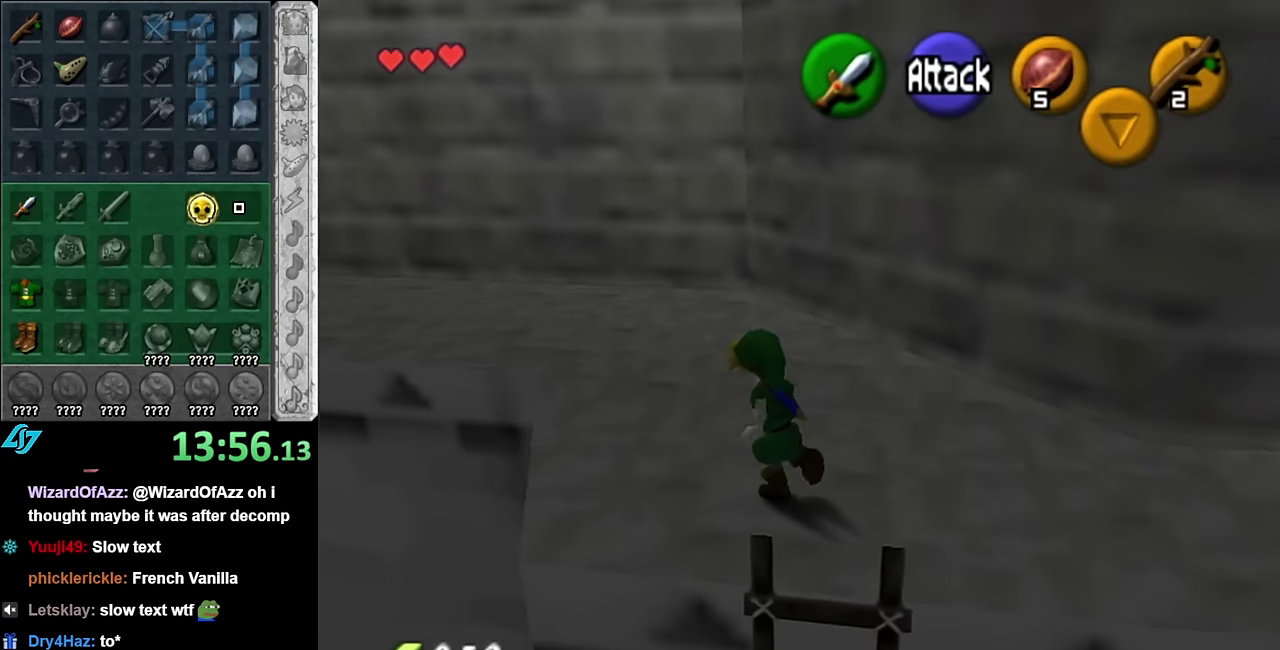
{"buttons": [], "left_stick": "down", "right_stick": "center", "events": [[17, "L1", "down"], [17, "left_stick", "center"], [233, "L1", "up"], [383, "left_stick", "down"]]}
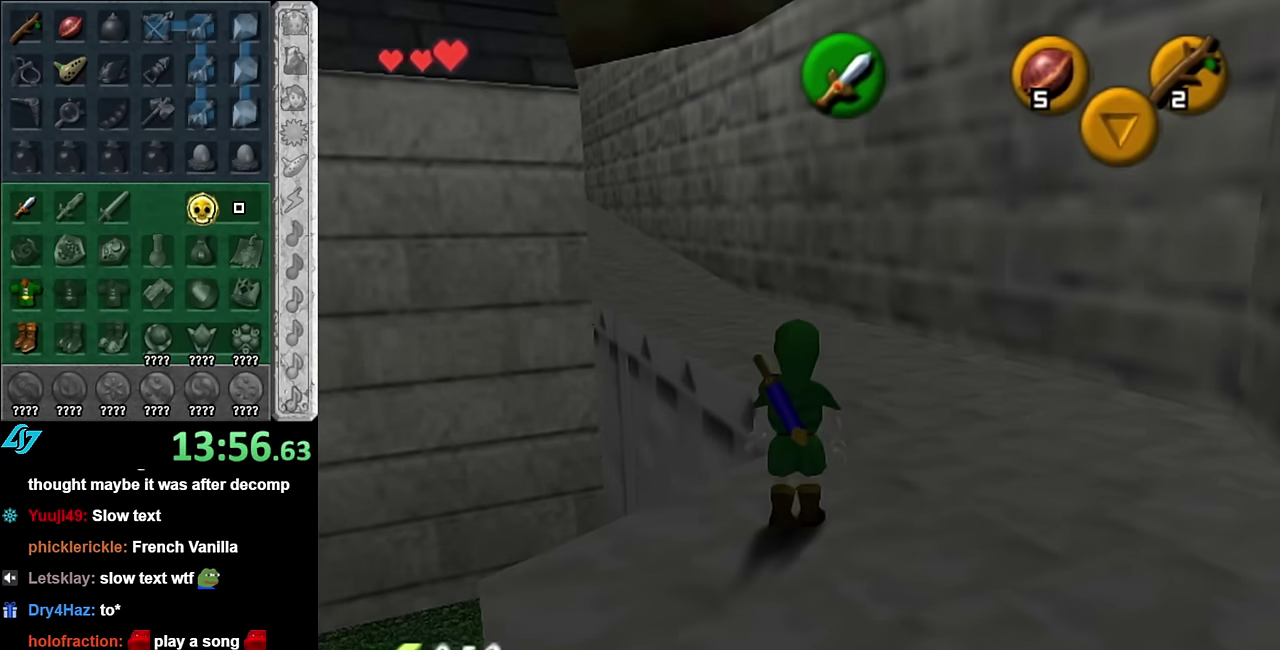
{"buttons": [], "left_stick": "up", "right_stick": "center", "events": [[50, "L1", "down"], [83, "left_stick", "center"], [200, "L1", "up"], [300, "left_stick", "up"]]}
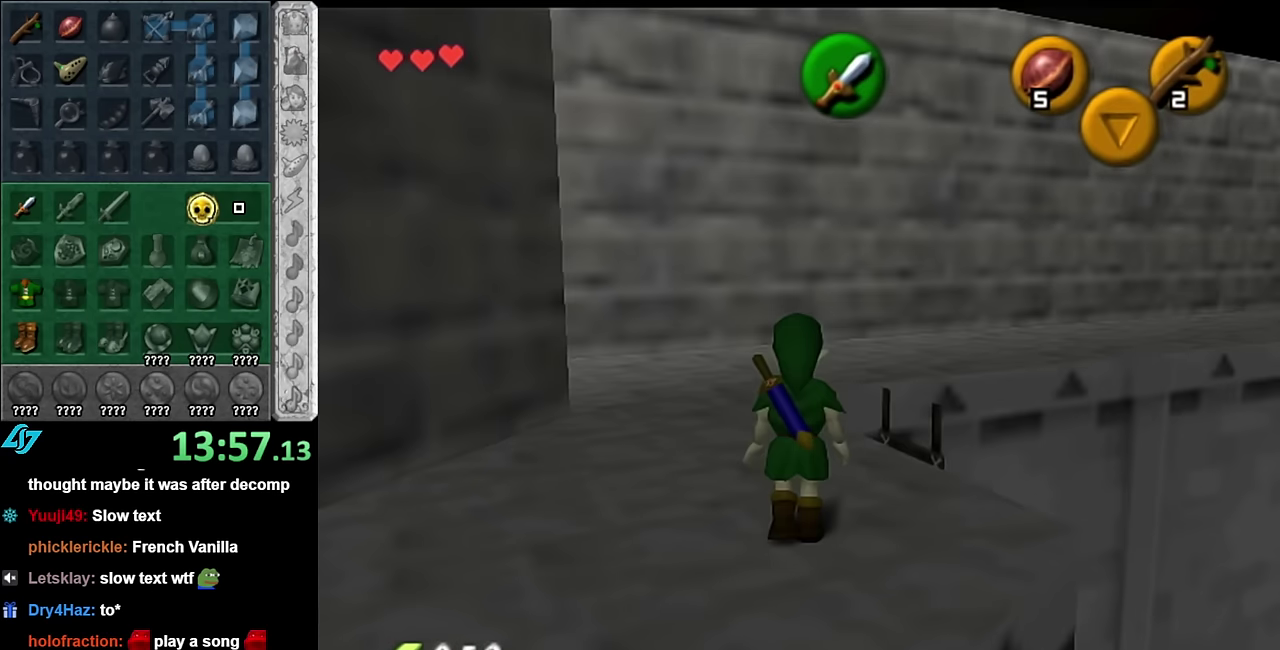
{"buttons": [], "left_stick": "up", "right_stick": "center", "events": []}
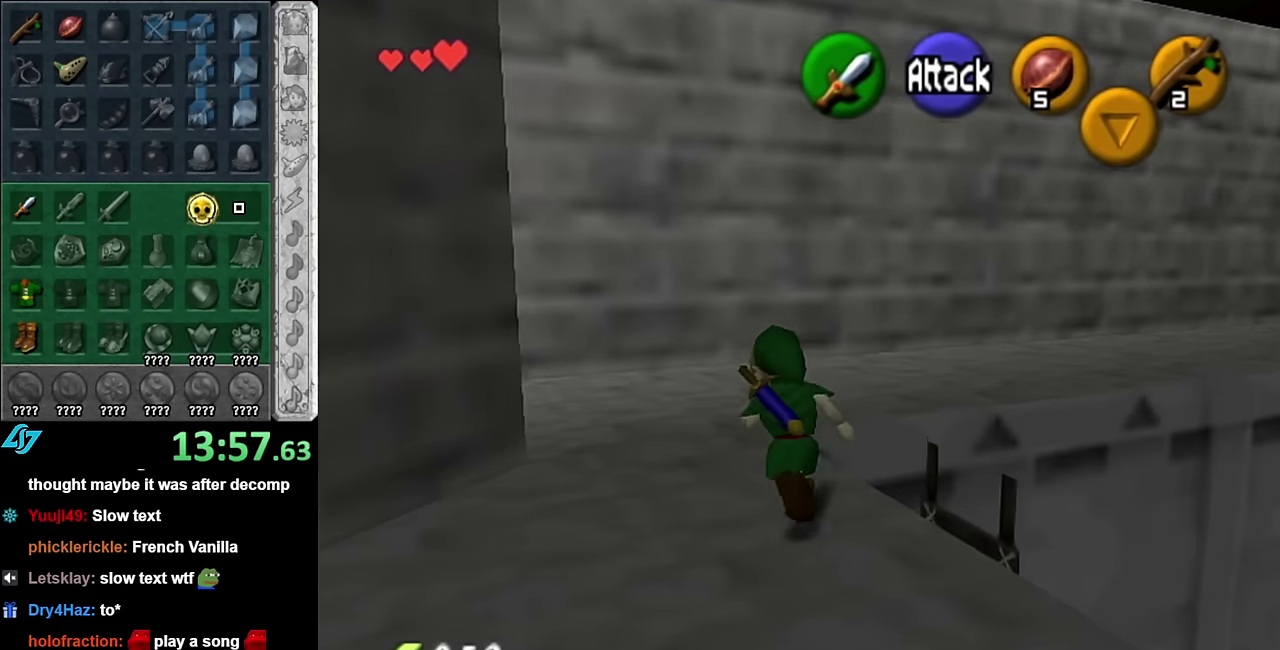
{"buttons": ["A"], "left_stick": "up-right", "right_stick": "center", "events": [[350, "left_stick", "up-right"], [483, "A", "down"]]}
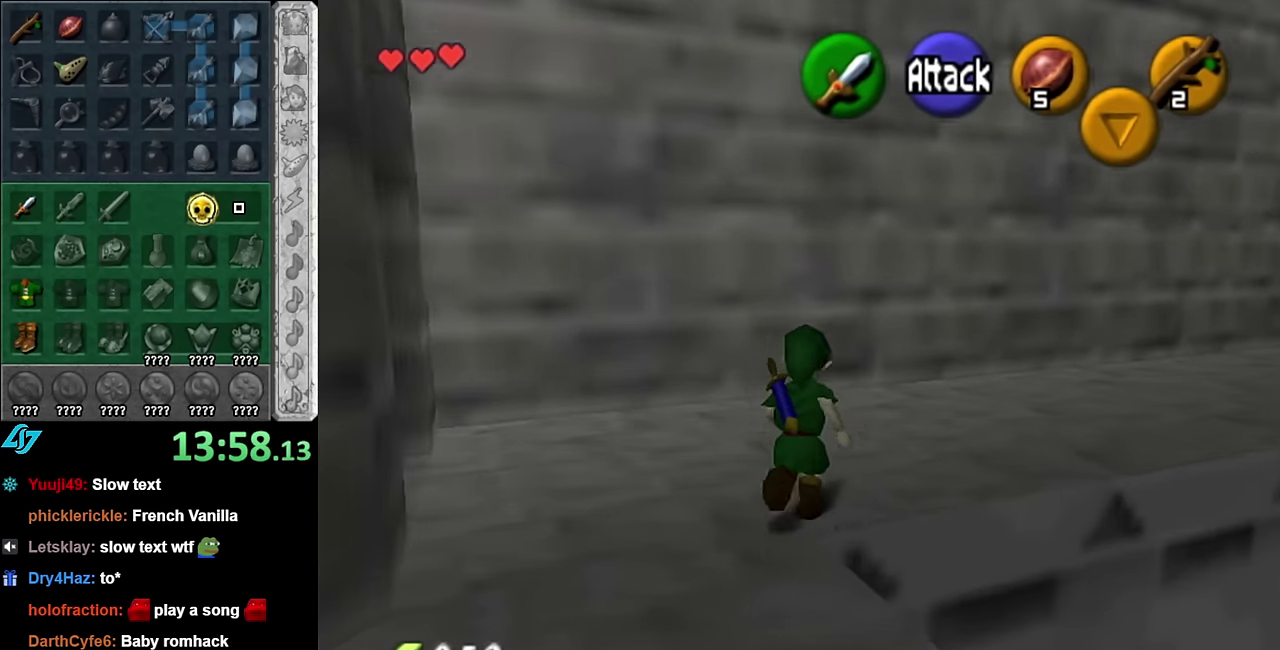
{"buttons": [], "left_stick": "up", "right_stick": "center", "events": [[67, "L1", "down"], [133, "A", "up"], [300, "L1", "up"], [300, "left_stick", "up"]]}
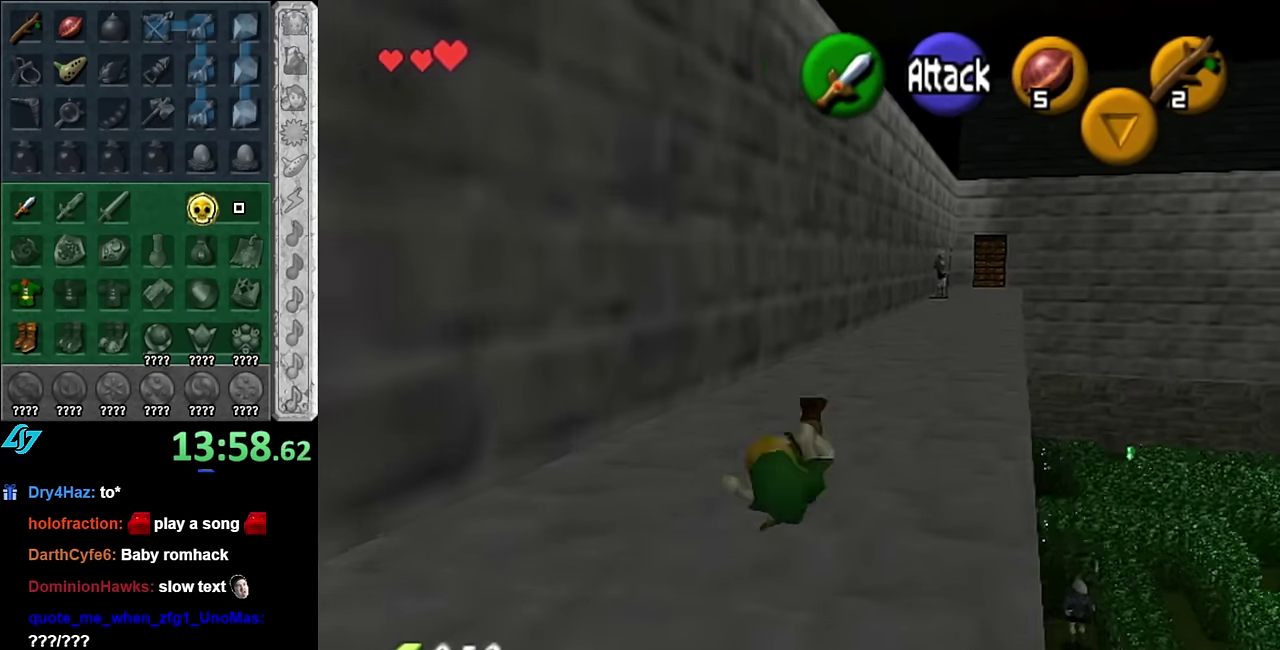
{"buttons": [], "left_stick": "up", "right_stick": "center", "events": [[300, "A", "down"], [483, "A", "up"]]}